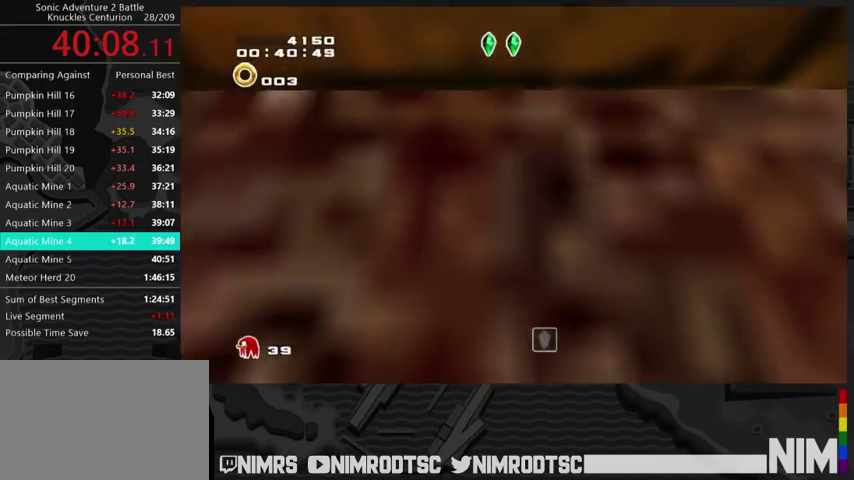
Gameplay with a controller (Xbox layout); each line is a JSON object with the inputs held at the frame after it. "button_events" lists button changes between this image and that frame as [ms after this image, input, new state], when the widget could be followed in between (sticks are given only as held states). This document gives stick clicks only as held states, not as events. Not read: START.
{"buttons": ["A"], "left_stick": "up-right", "right_stick": "center", "button_events": [[400, "A", "down"]]}
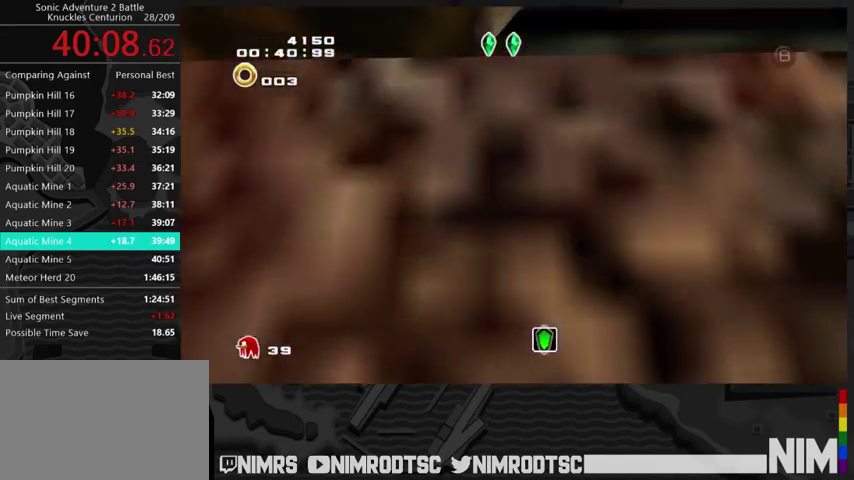
{"buttons": ["A"], "left_stick": "up-right", "right_stick": "center", "button_events": []}
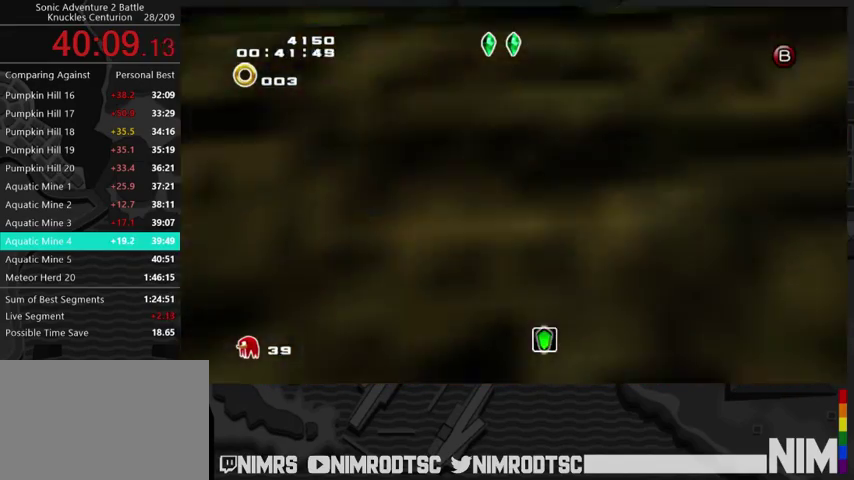
{"buttons": ["A"], "left_stick": "up-right", "right_stick": "center", "button_events": []}
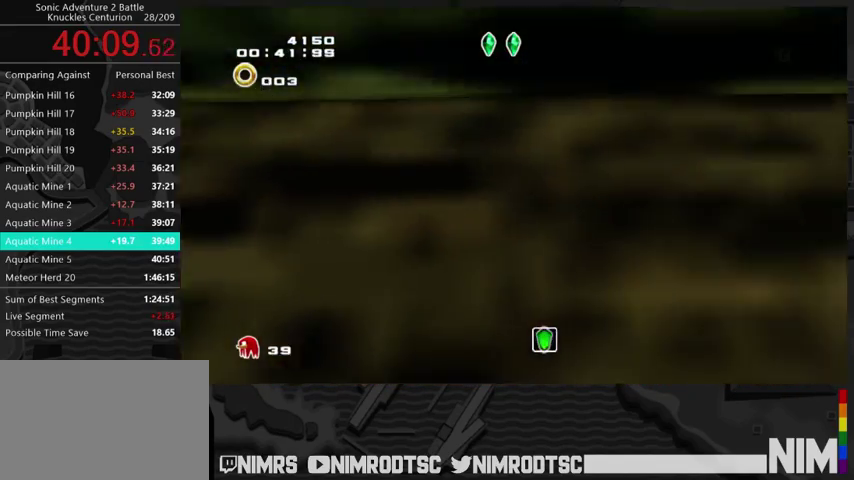
{"buttons": ["A"], "left_stick": "up-right", "right_stick": "center", "button_events": []}